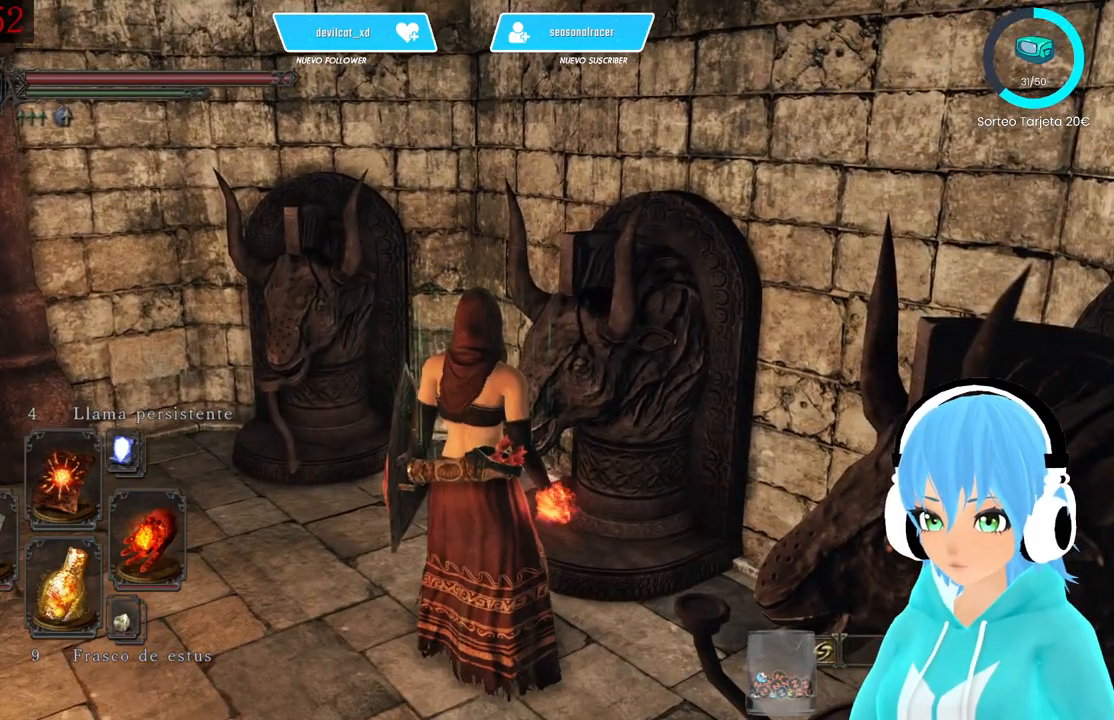
Gameplay with a controller (Xbox layout); each line is a JSON object with the inputs held at the frame after it. "events" lists button and stick changes between this image and that frame as [ms after this image, input, new state], when the widget could be followed in between.
{"buttons": [], "left_stick": "center", "right_stick": "right", "events": [[83, "R1", "up"], [167, "right_stick", "right"]]}
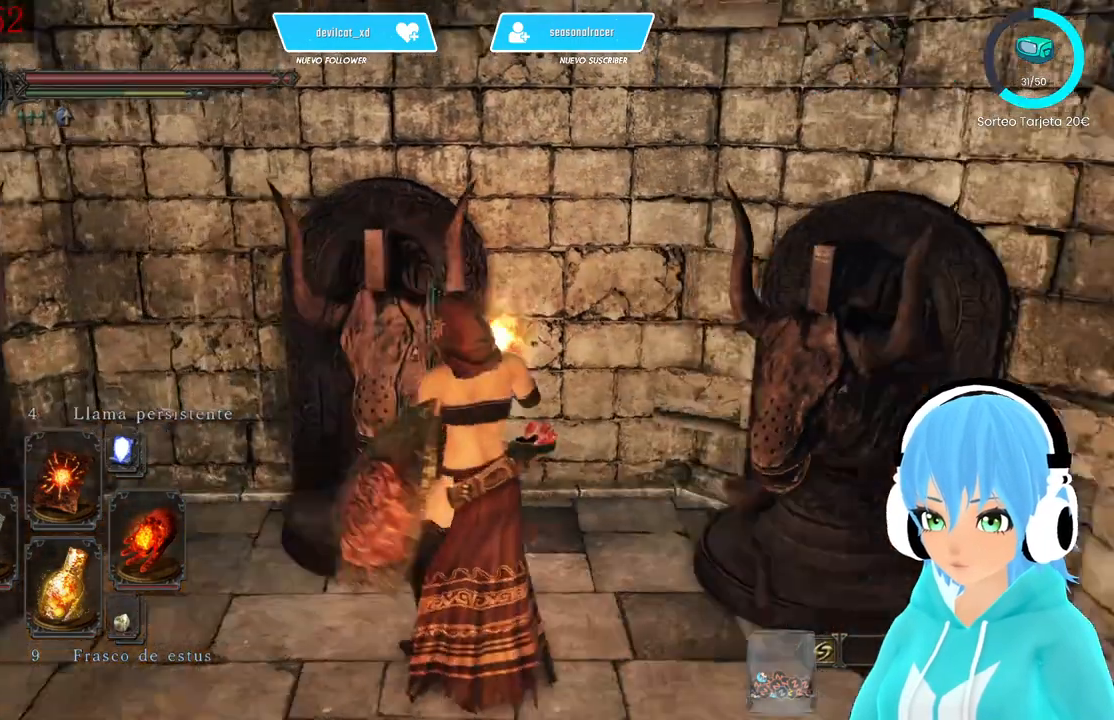
{"buttons": [], "left_stick": "center", "right_stick": "center", "events": [[250, "right_stick", "center"]]}
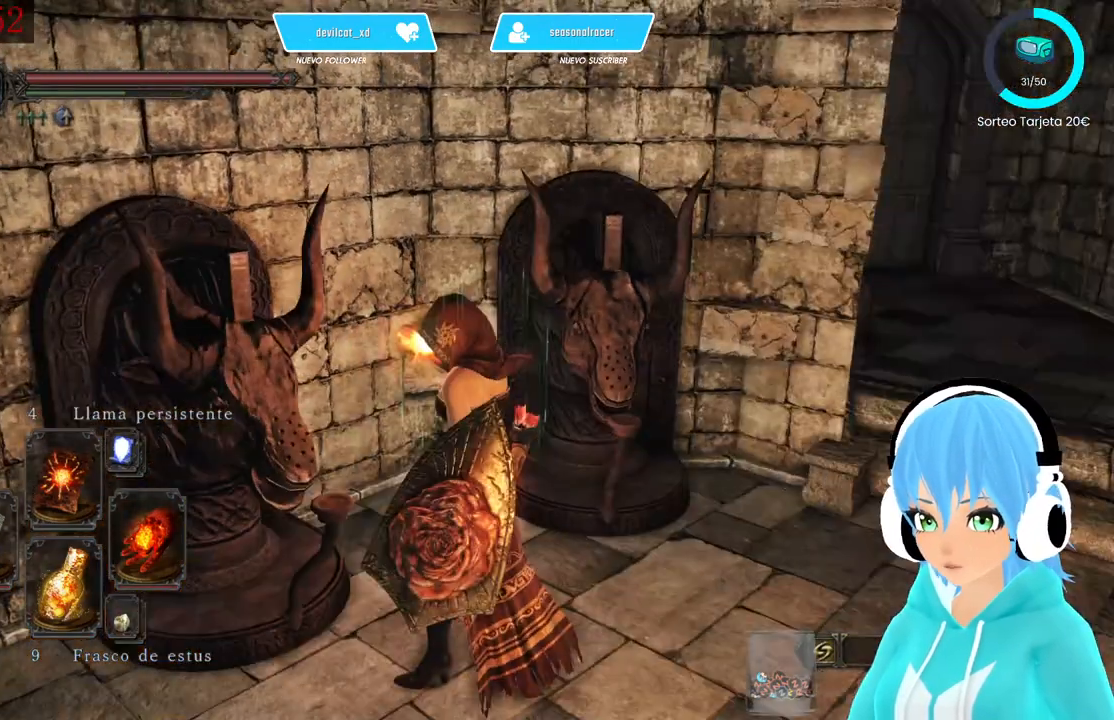
{"buttons": [], "left_stick": "center", "right_stick": "center", "events": []}
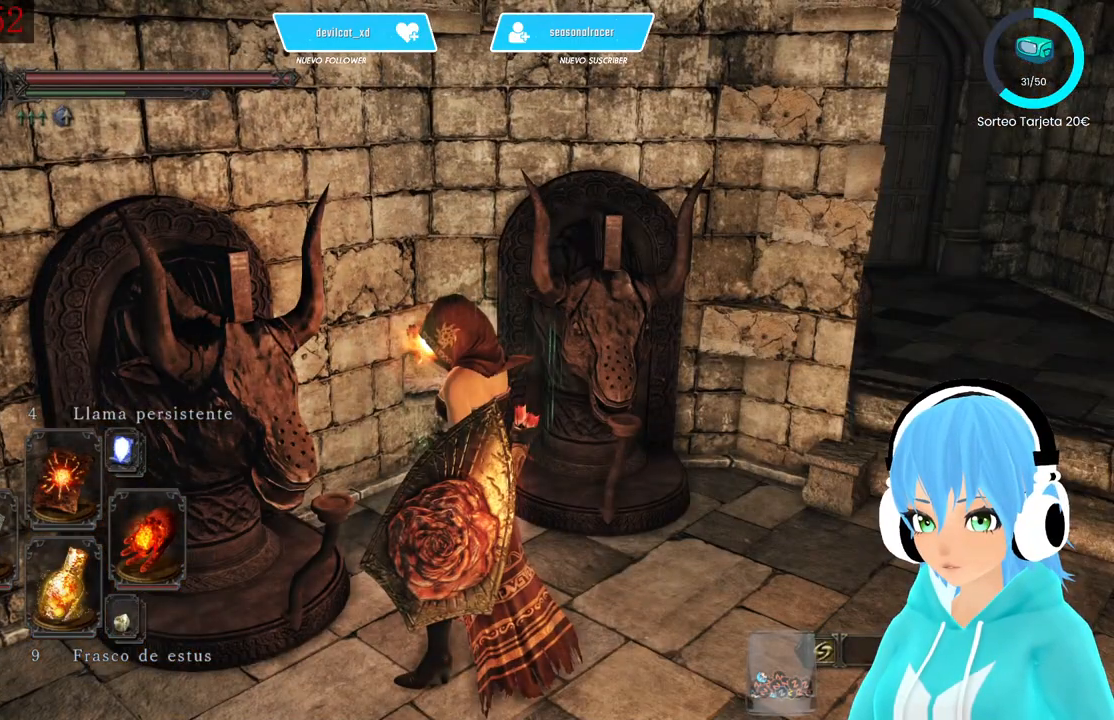
{"buttons": [], "left_stick": "center", "right_stick": "center", "events": []}
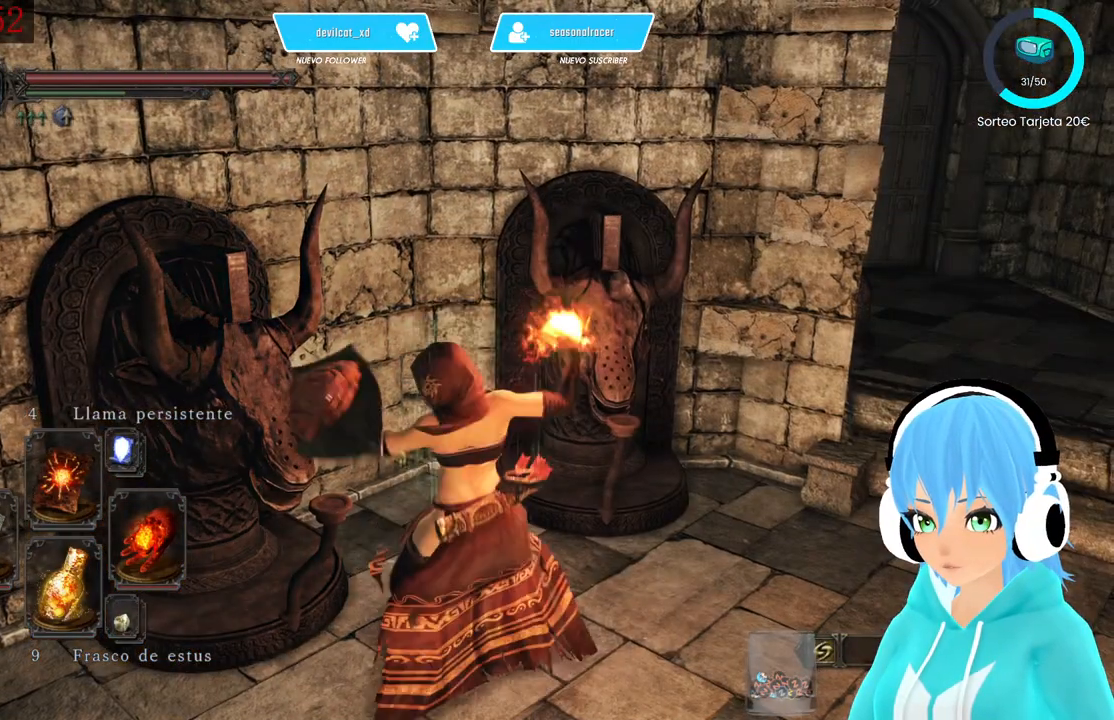
{"buttons": [], "left_stick": "center", "right_stick": "center", "events": []}
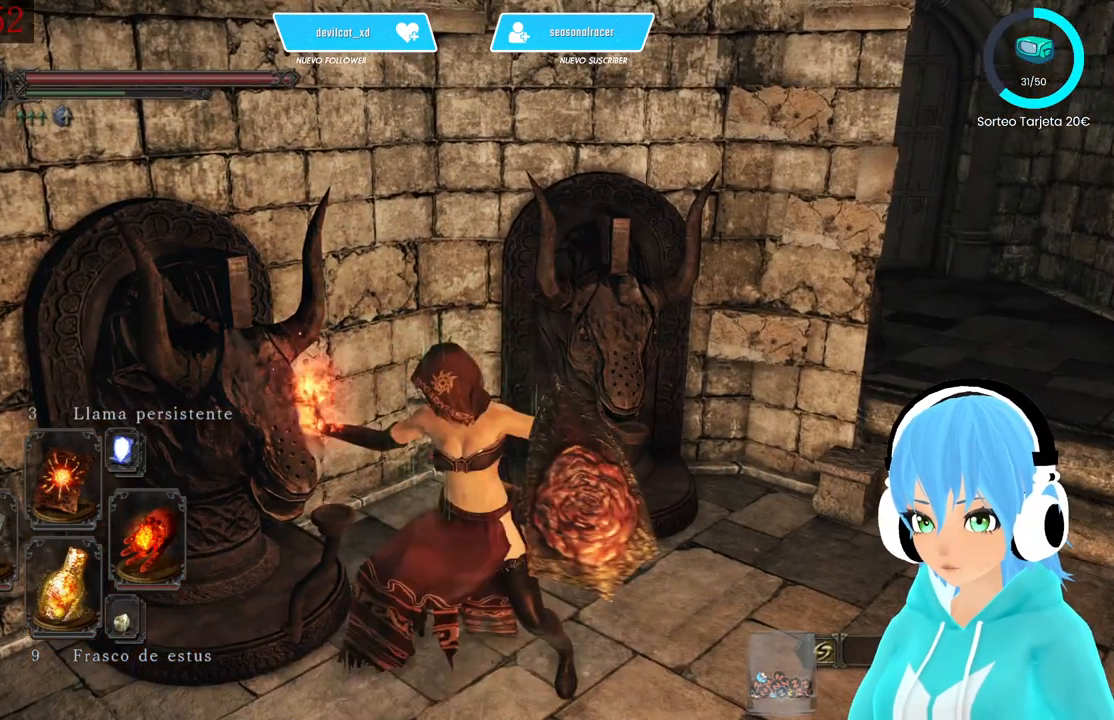
{"buttons": [], "left_stick": "down", "right_stick": "left", "events": [[167, "right_stick", "left"], [500, "left_stick", "down"]]}
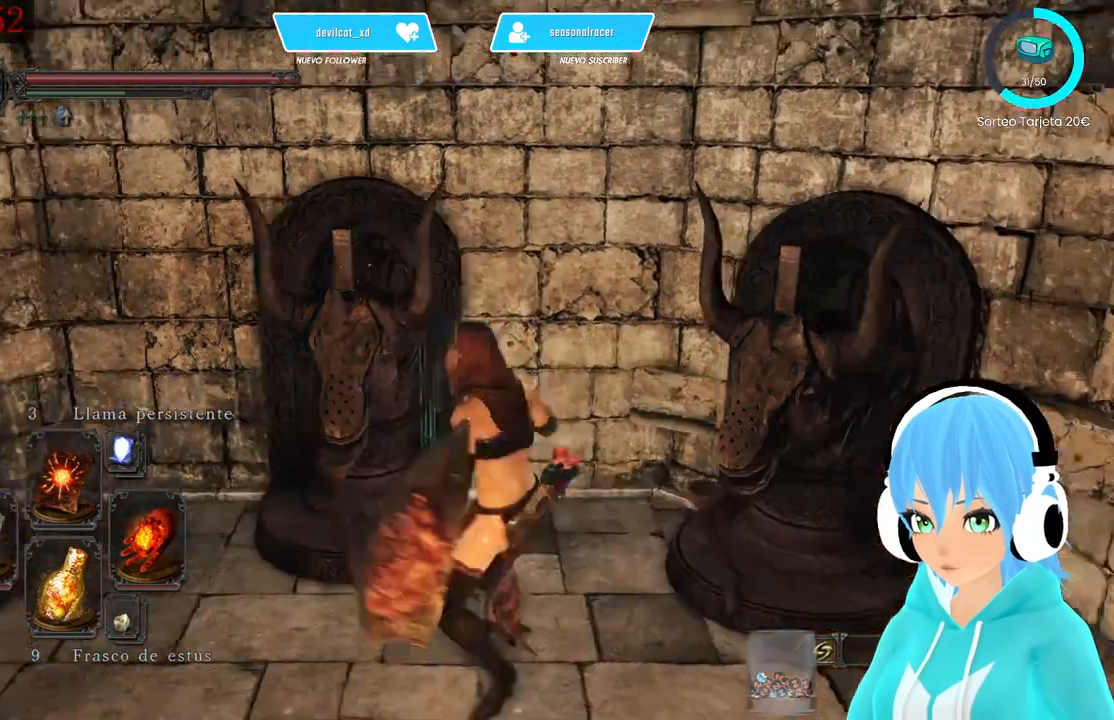
{"buttons": [], "left_stick": "down", "right_stick": "left", "events": [[167, "right_stick", "center"], [417, "right_stick", "left"]]}
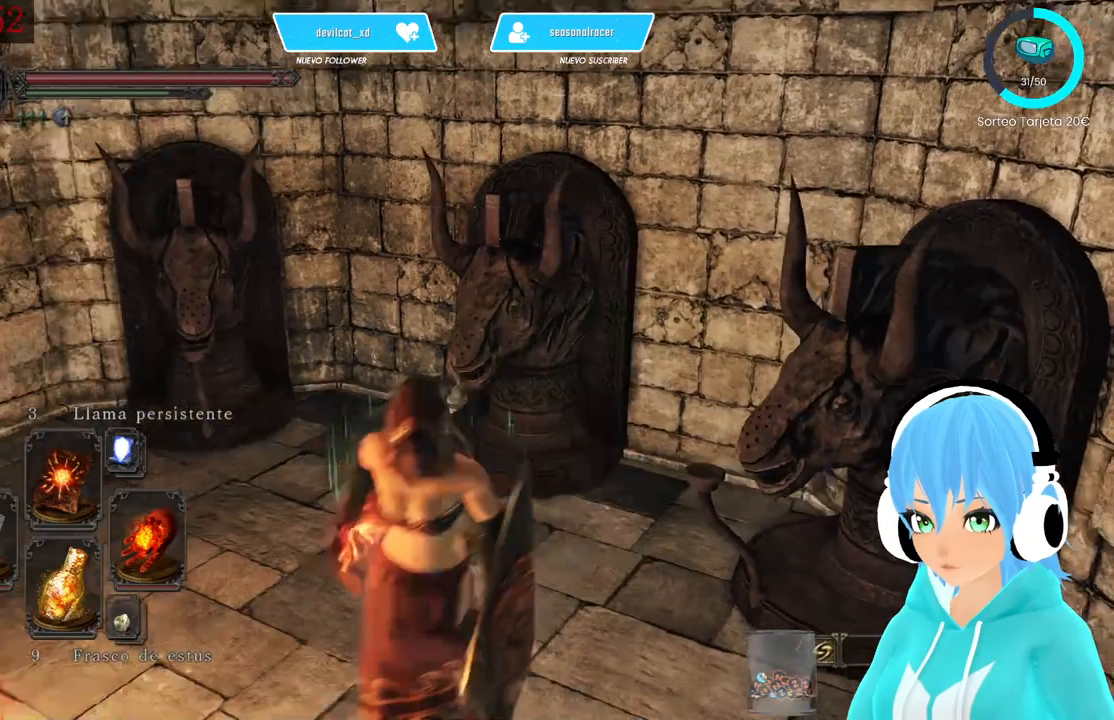
{"buttons": ["R1"], "left_stick": "up", "right_stick": "center", "events": [[167, "left_stick", "down-right"], [333, "left_stick", "up-right"], [333, "right_stick", "center"], [417, "R1", "down"], [417, "left_stick", "up"]]}
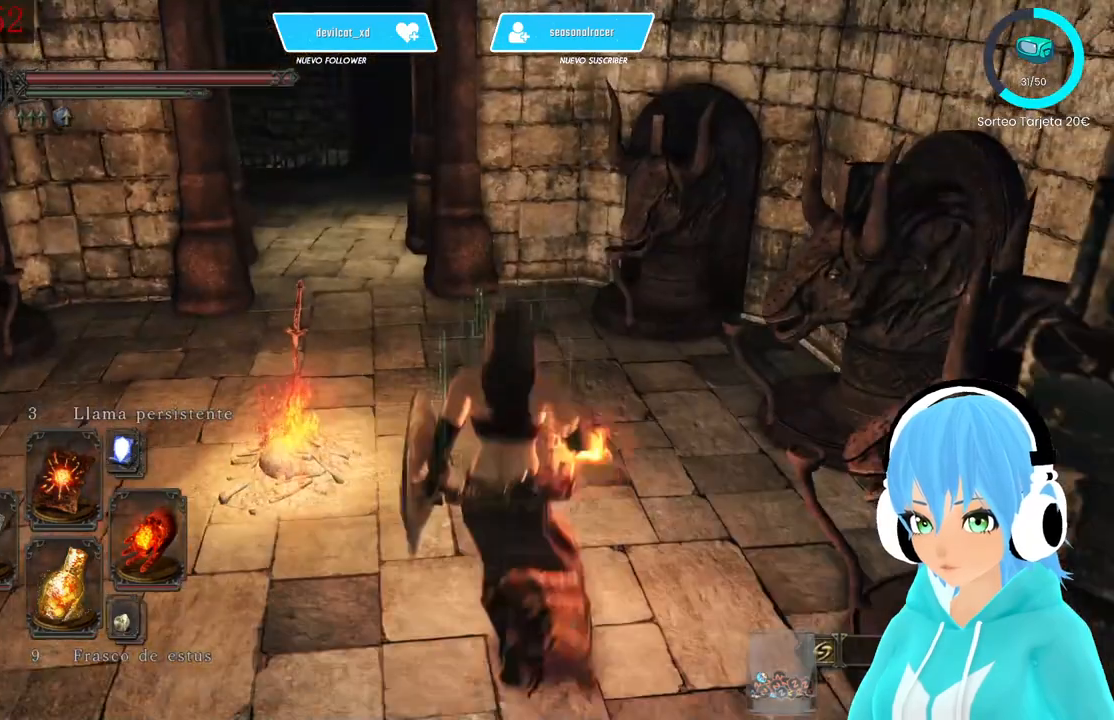
{"buttons": ["R1"], "left_stick": "up", "right_stick": "center", "events": [[333, "right_stick", "left"], [500, "right_stick", "center"]]}
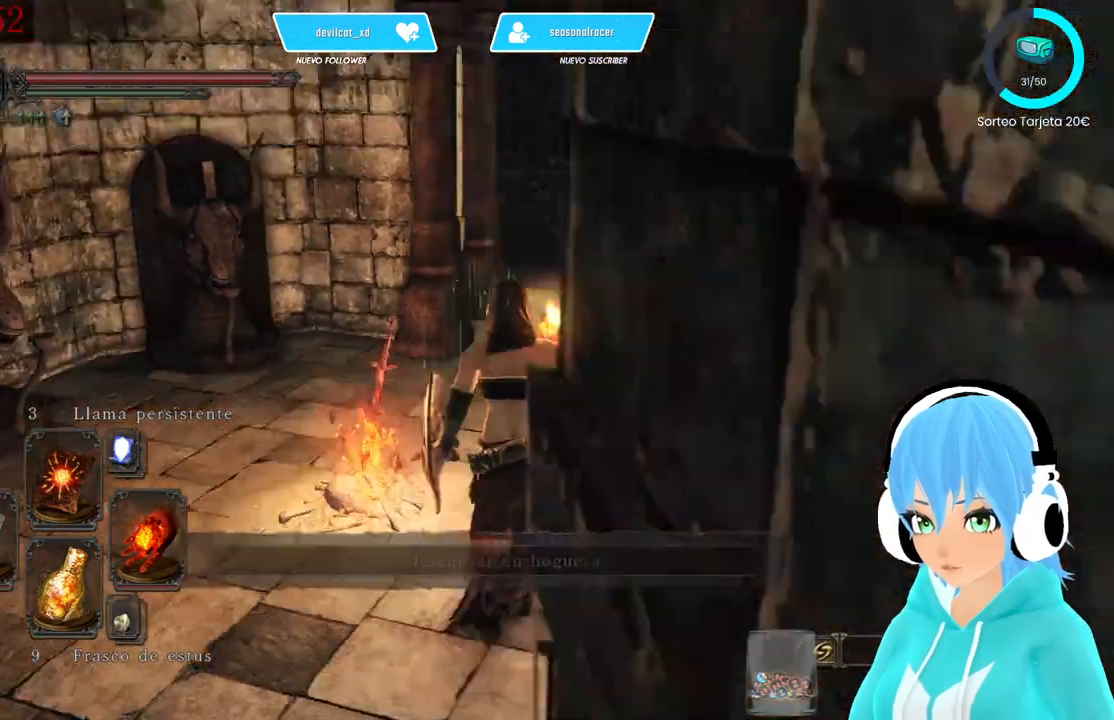
{"buttons": ["R1"], "left_stick": "up", "right_stick": "center", "events": [[250, "right_stick", "up-right"], [333, "right_stick", "center"]]}
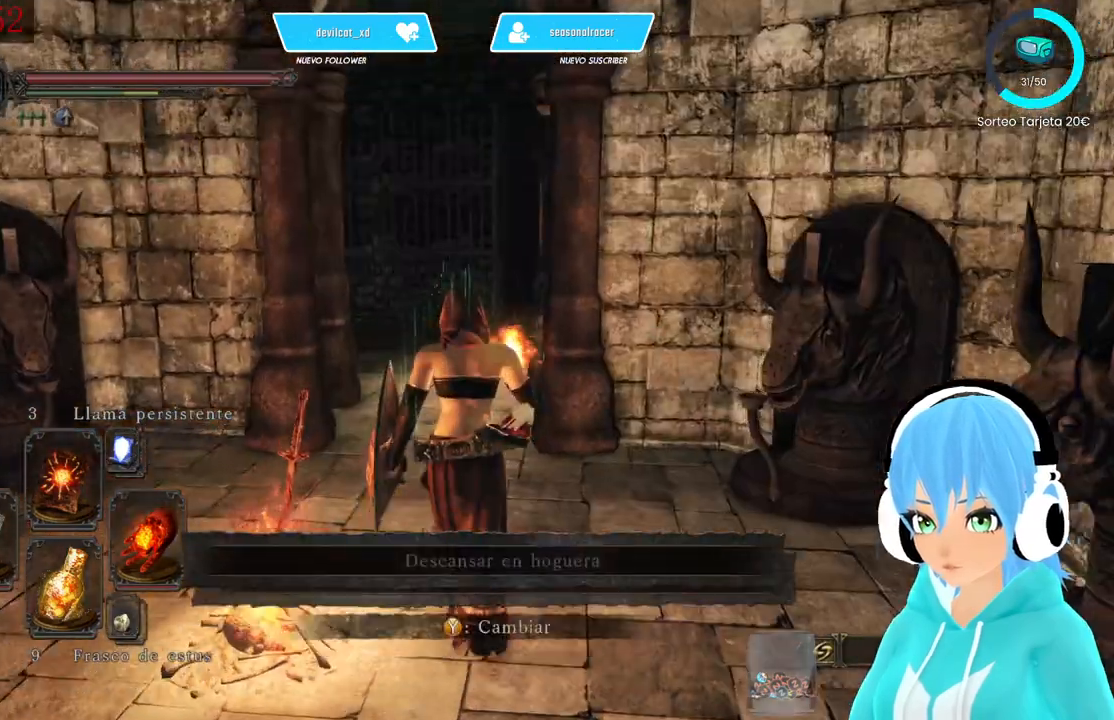
{"buttons": ["R1"], "left_stick": "up", "right_stick": "center", "events": [[167, "right_stick", "up"], [250, "right_stick", "center"], [417, "right_stick", "down-left"], [500, "right_stick", "center"]]}
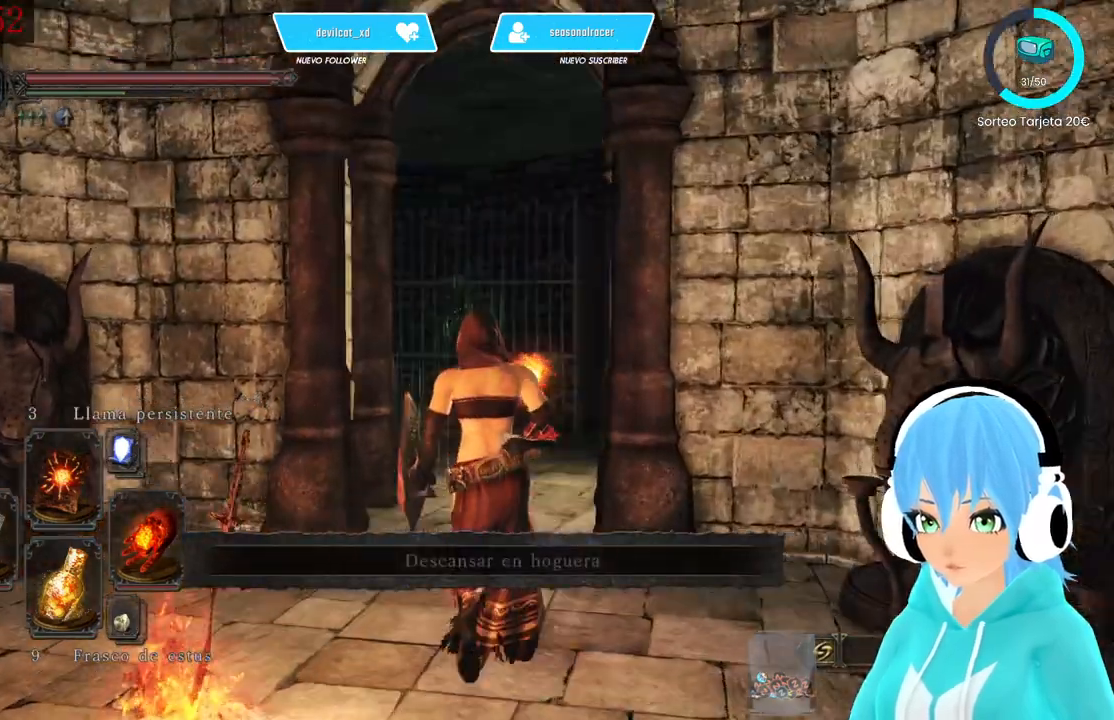
{"buttons": ["R1"], "left_stick": "up", "right_stick": "center", "events": []}
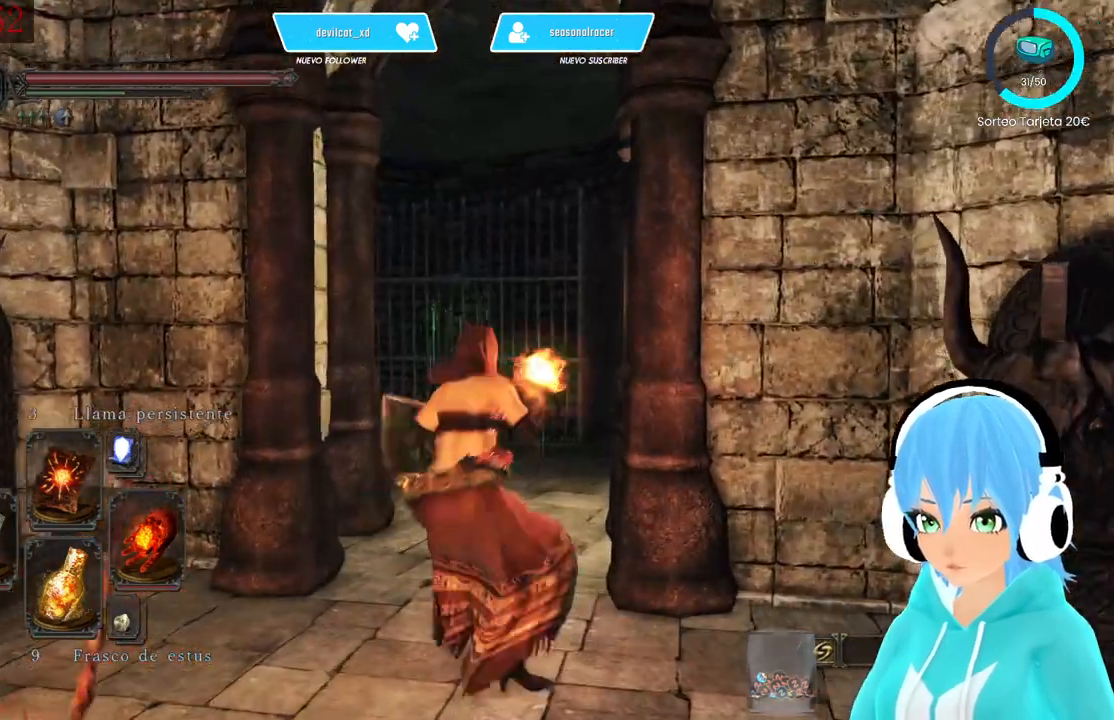
{"buttons": ["R1"], "left_stick": "up", "right_stick": "center", "events": [[83, "right_stick", "down-right"], [167, "right_stick", "center"]]}
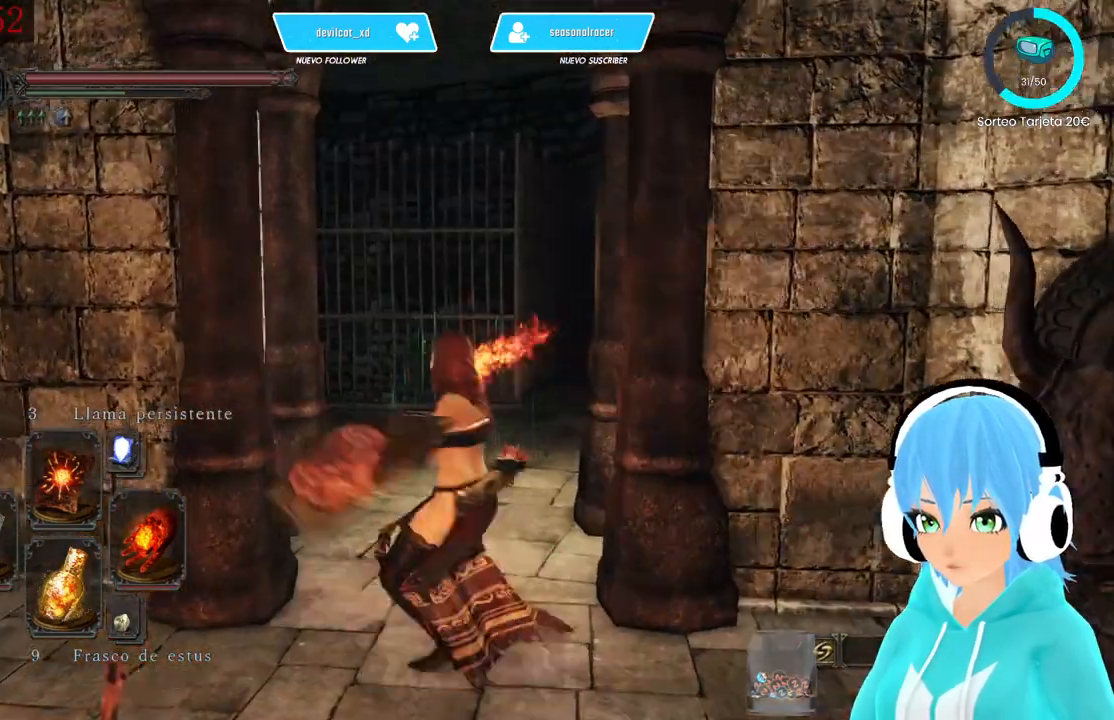
{"buttons": [], "left_stick": "up", "right_stick": "down", "events": [[333, "R1", "up"], [417, "right_stick", "down"]]}
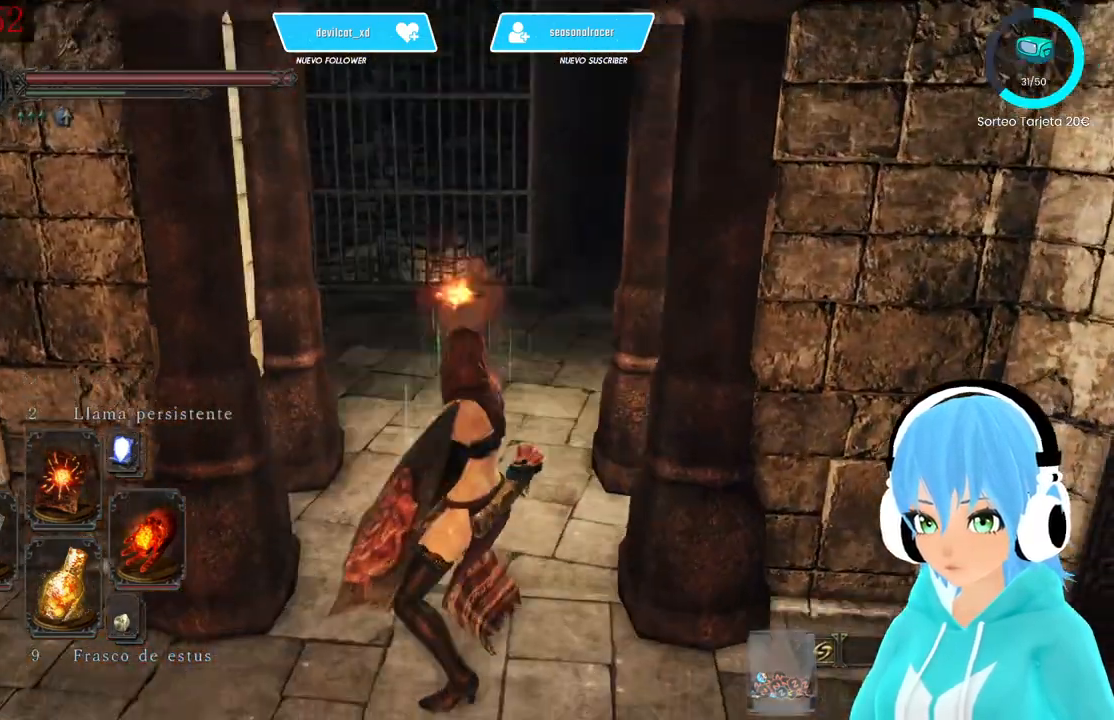
{"buttons": [], "left_stick": "center", "right_stick": "center", "events": [[83, "left_stick", "center"], [83, "right_stick", "center"]]}
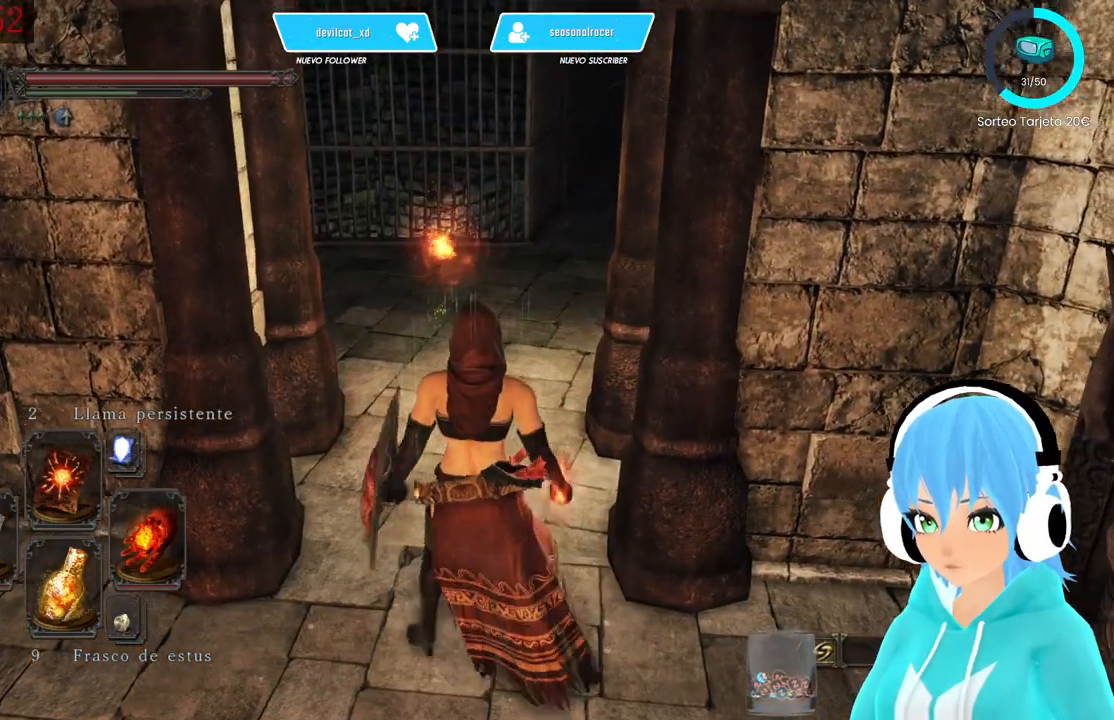
{"buttons": [], "left_stick": "up", "right_stick": "center", "events": [[417, "left_stick", "up"]]}
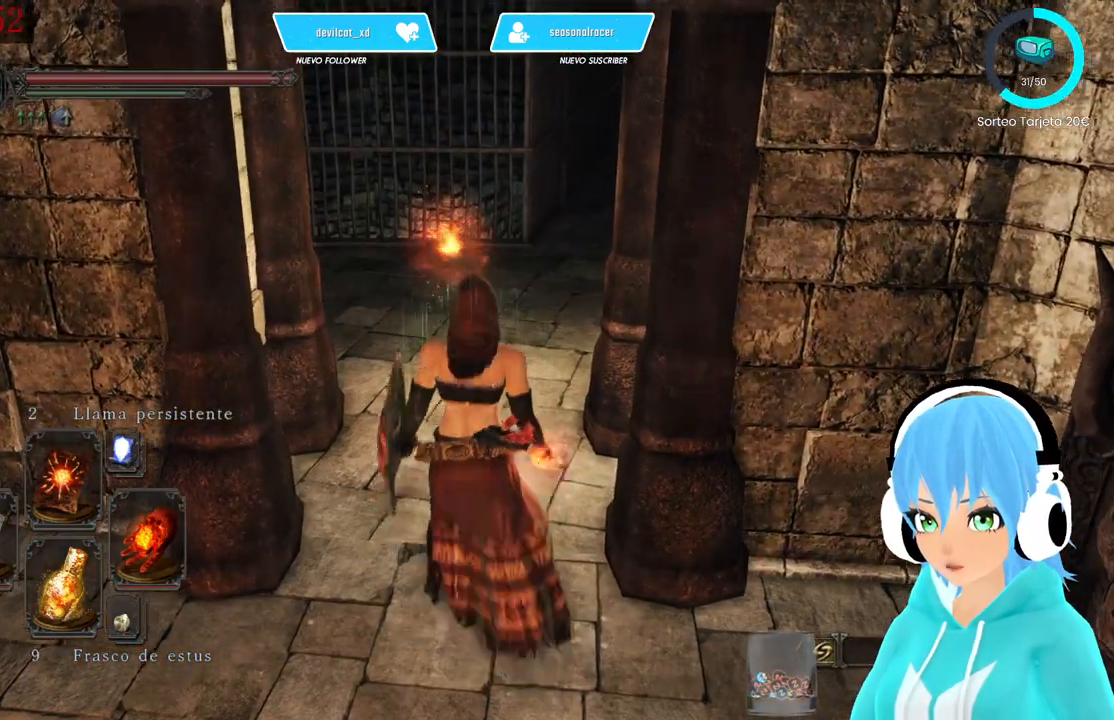
{"buttons": [], "left_stick": "up", "right_stick": "left", "events": [[500, "right_stick", "left"]]}
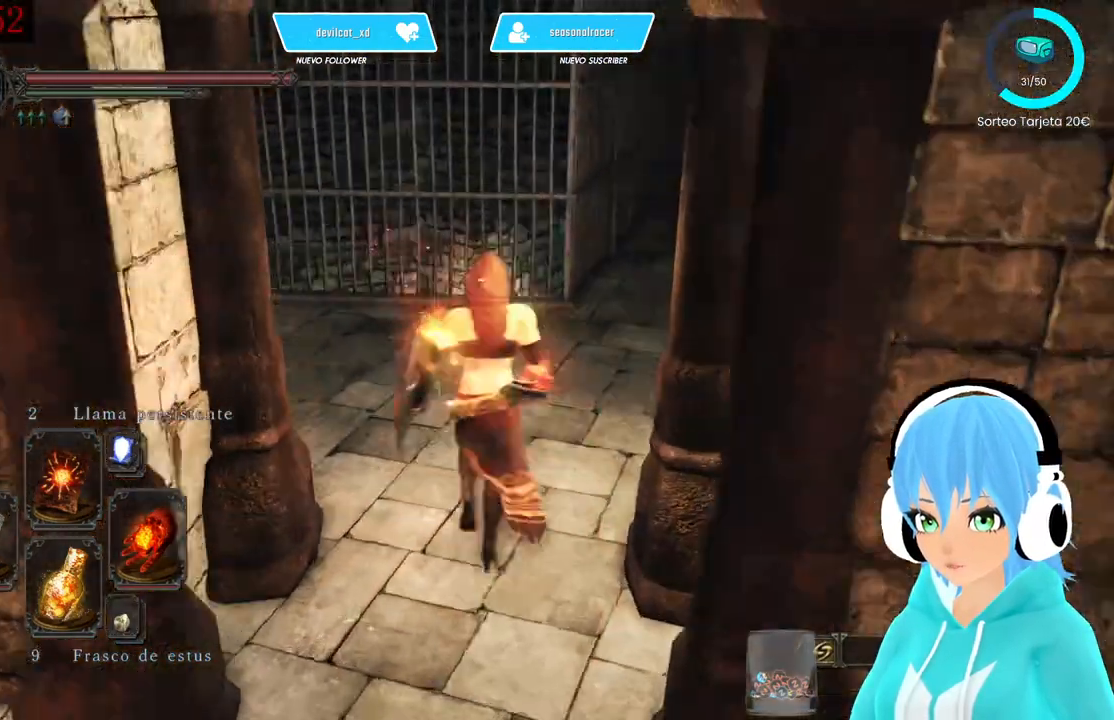
{"buttons": [], "left_stick": "center", "right_stick": "left"}
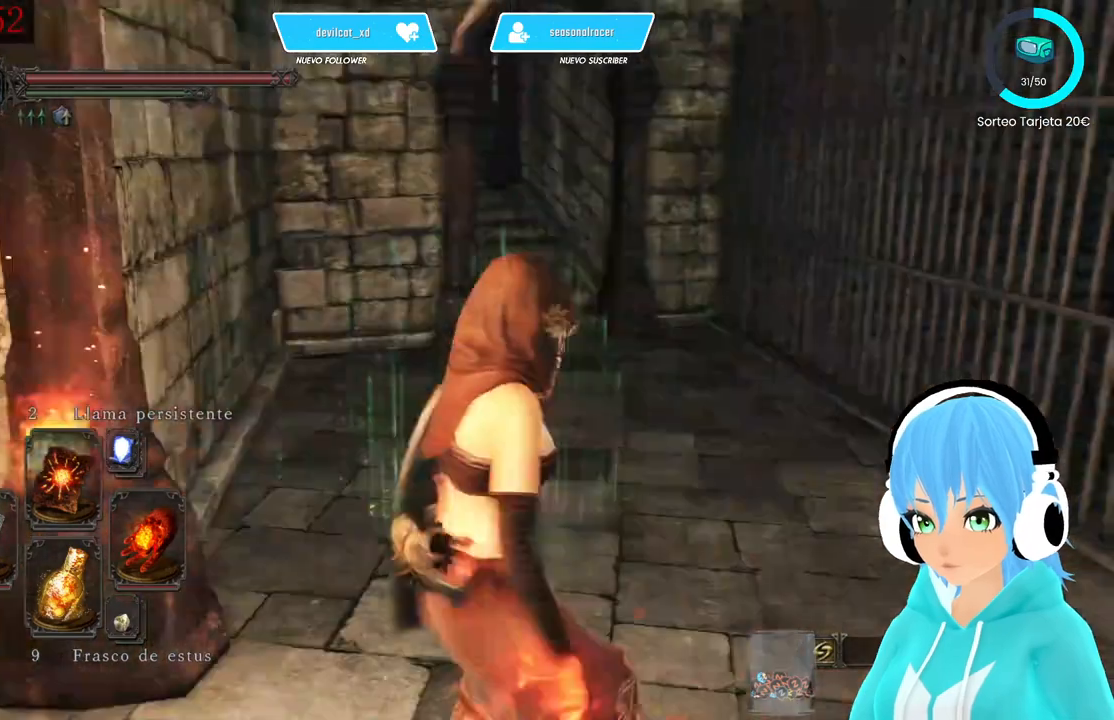
{"buttons": [], "left_stick": "center", "right_stick": "center", "events": [[417, "right_stick", "center"]]}
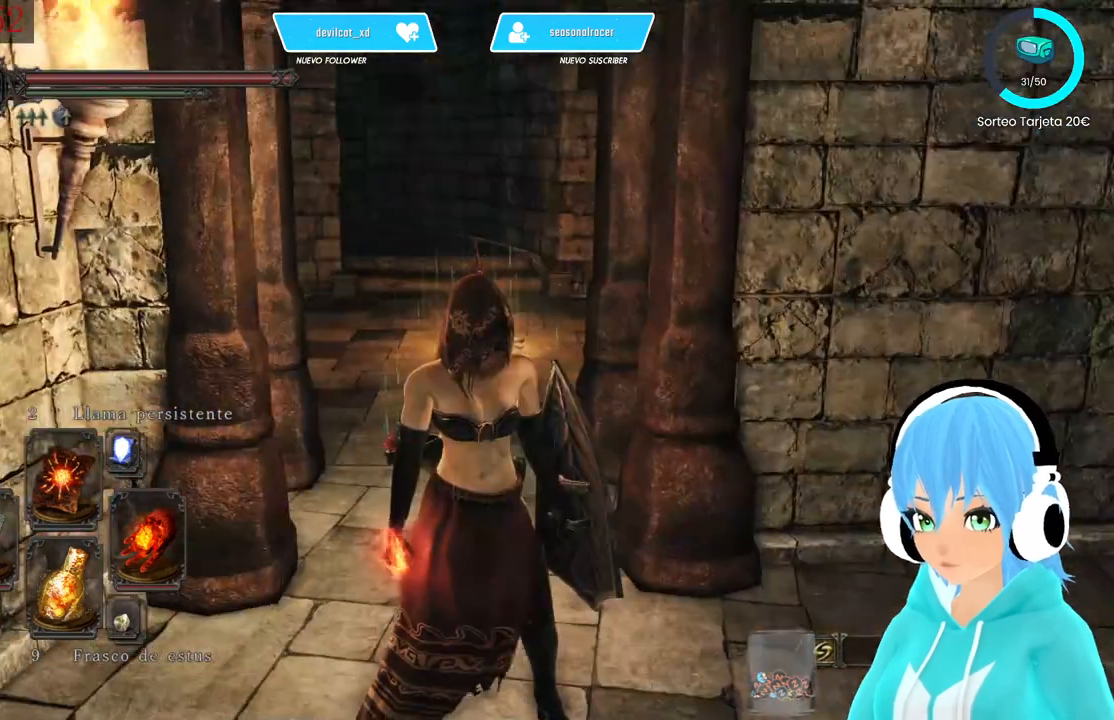
{"buttons": [], "left_stick": "up", "right_stick": "center", "events": [[167, "left_stick", "up-left"], [250, "left_stick", "up"], [250, "right_stick", "up-left"], [333, "right_stick", "center"]]}
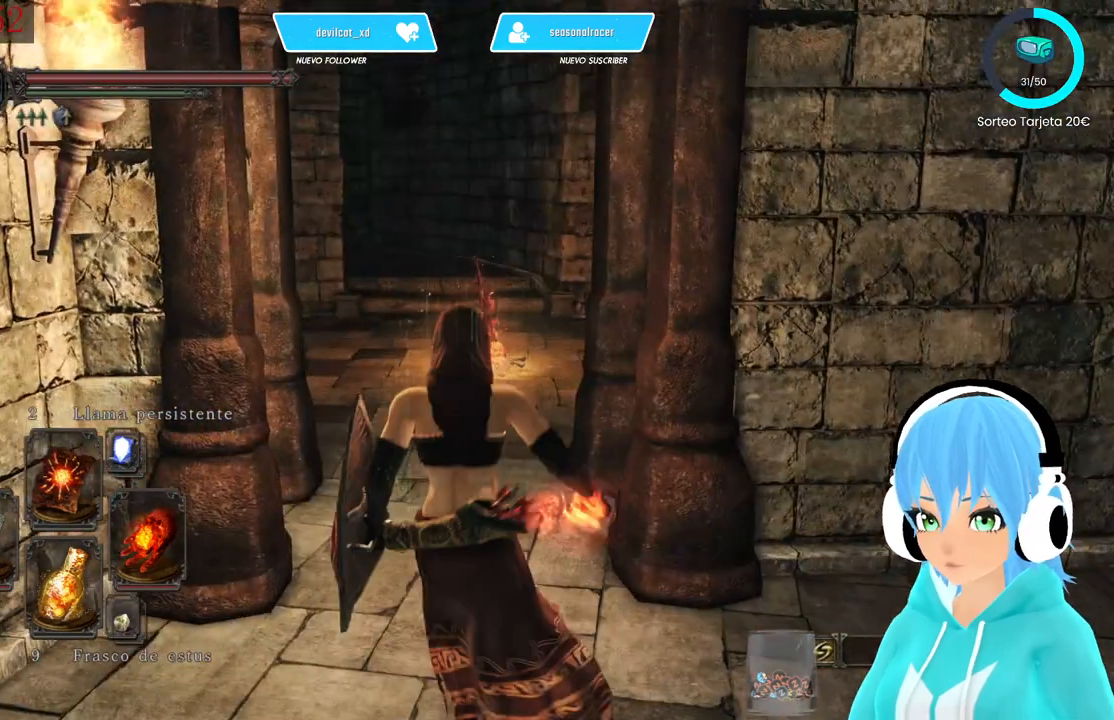
{"buttons": [], "left_stick": "up", "right_stick": "center", "events": []}
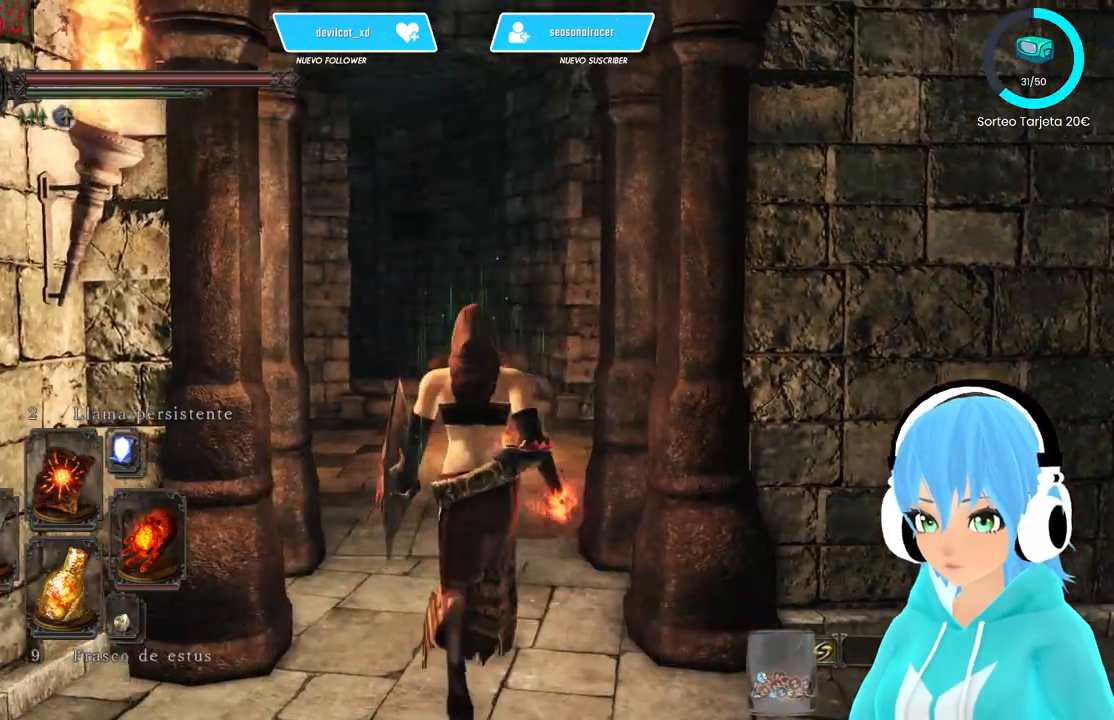
{"buttons": [], "left_stick": "up", "right_stick": "center", "events": []}
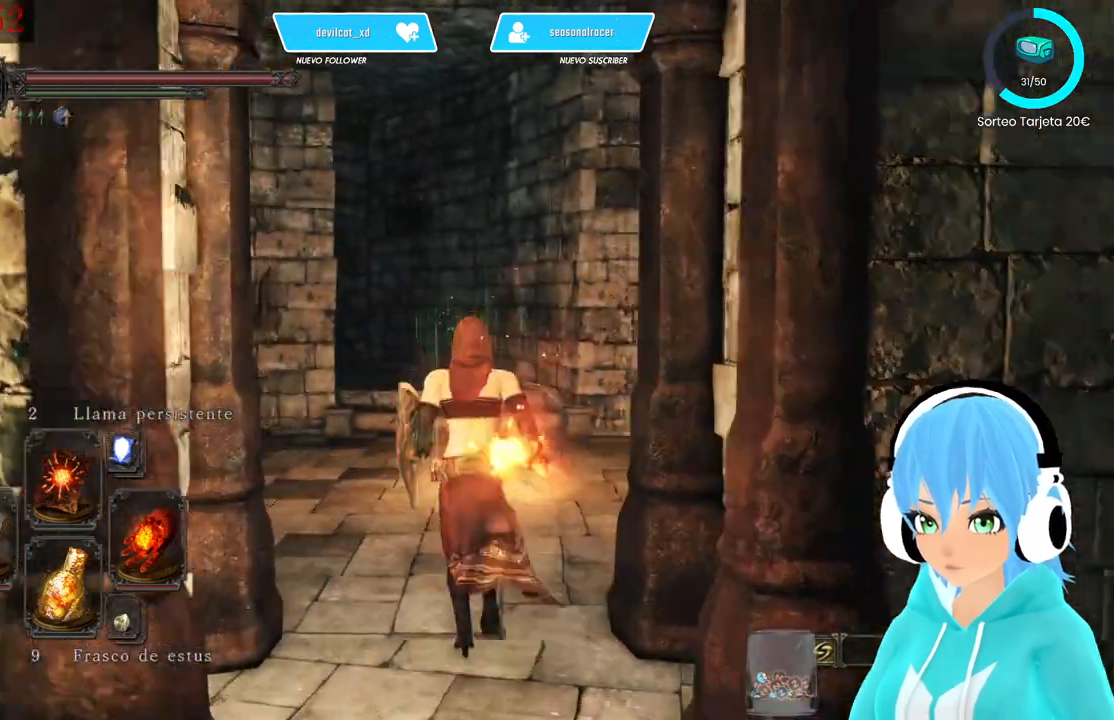
{"buttons": [], "left_stick": "up", "right_stick": "center", "events": []}
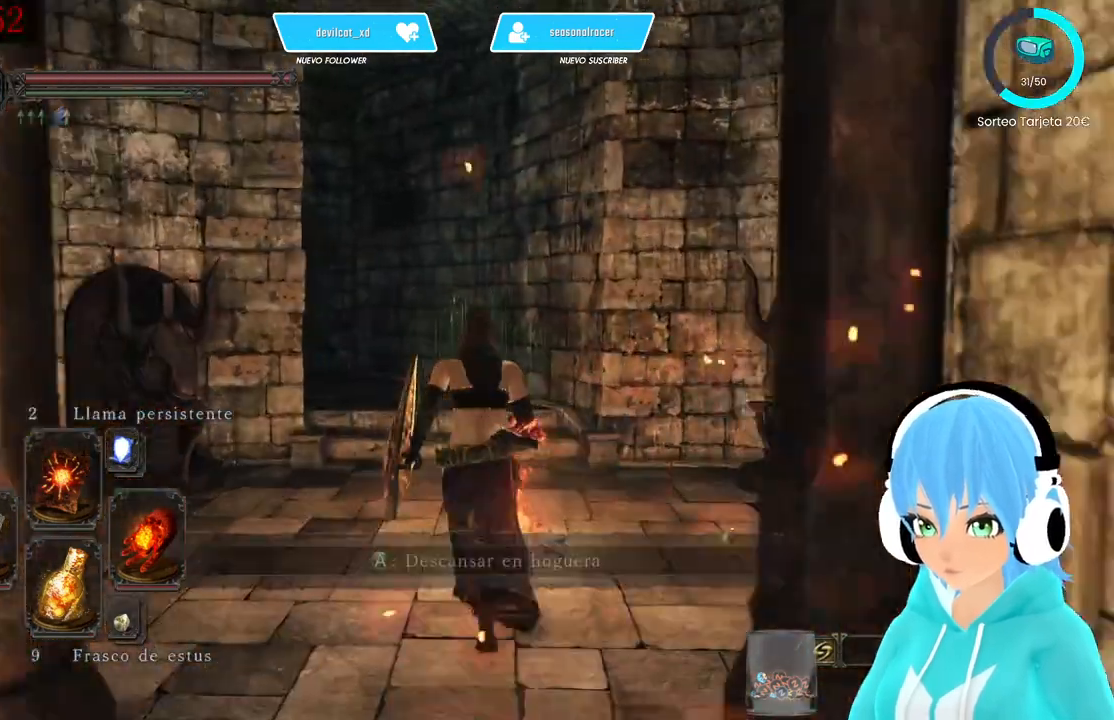
{"buttons": [], "left_stick": "center", "right_stick": "left", "events": [[83, "A", "down"], [167, "A", "up"], [167, "left_stick", "center"], [333, "right_stick", "down-left"], [500, "right_stick", "left"]]}
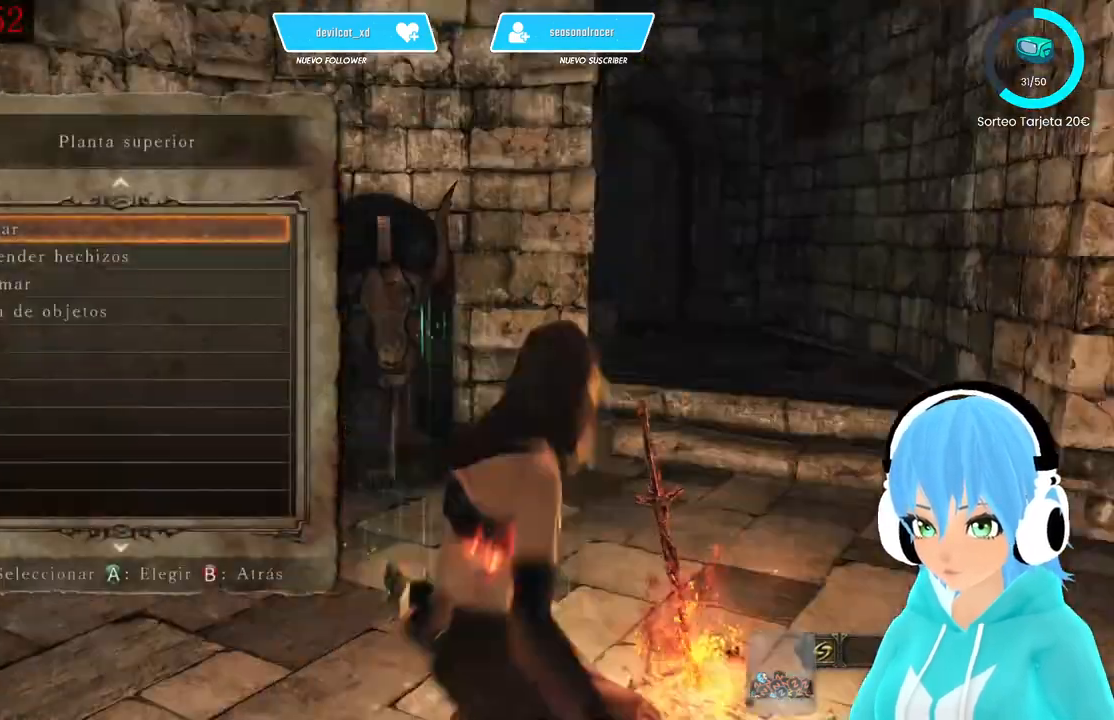
{"buttons": [], "left_stick": "center", "right_stick": "left", "events": []}
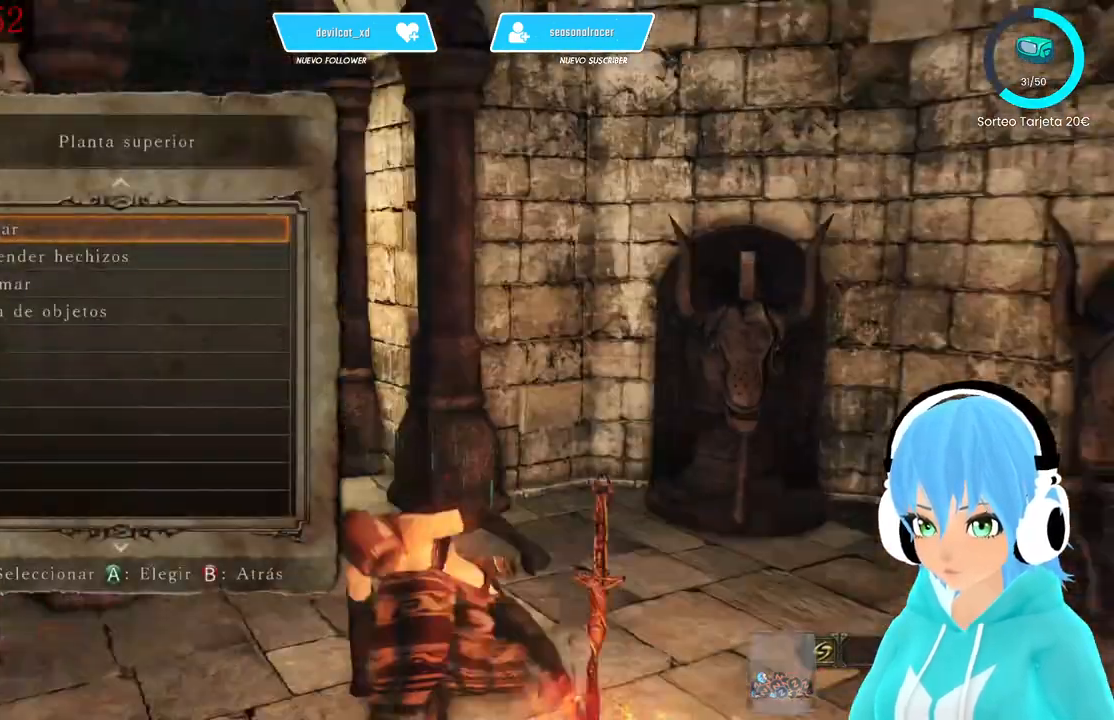
{"buttons": [], "left_stick": "center", "right_stick": "left", "events": [[83, "right_stick", "center"], [500, "right_stick", "left"]]}
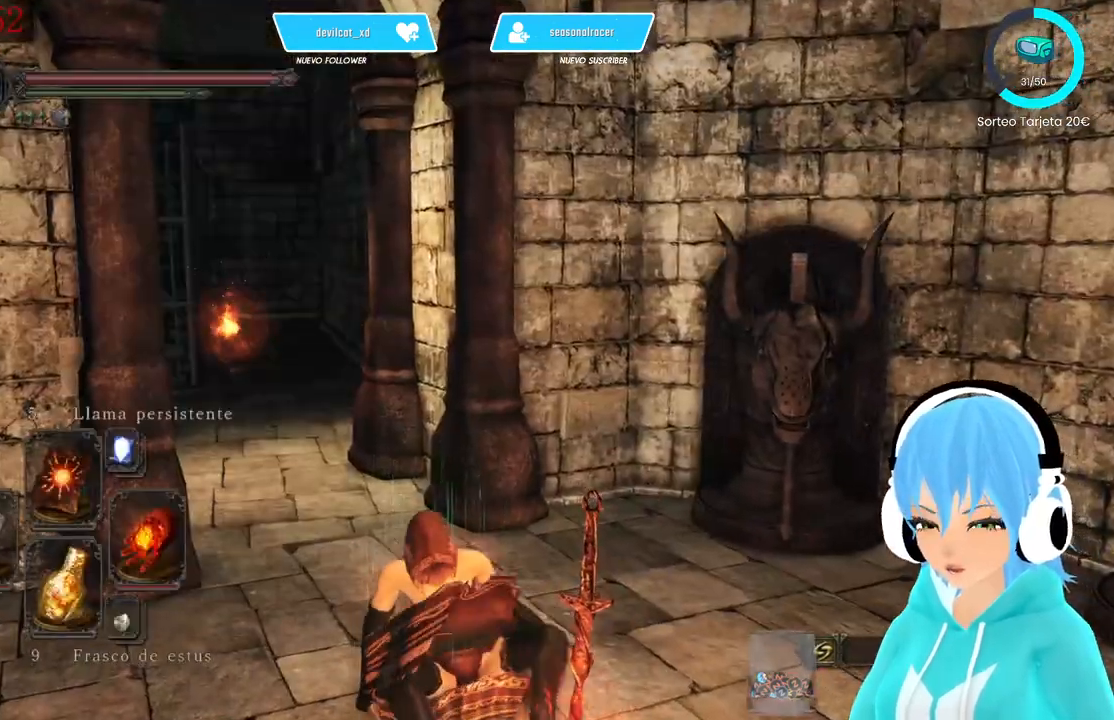
{"buttons": [], "left_stick": "center", "right_stick": "center", "events": [[167, "right_stick", "center"]]}
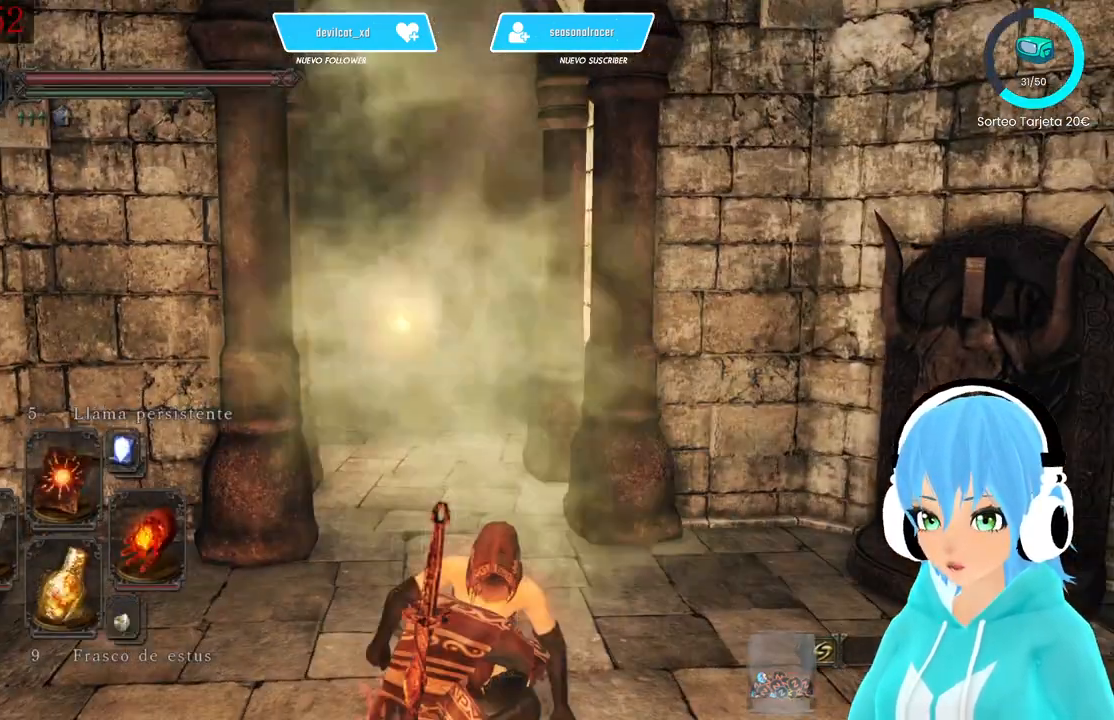
{"buttons": [], "left_stick": "center", "right_stick": "center", "events": []}
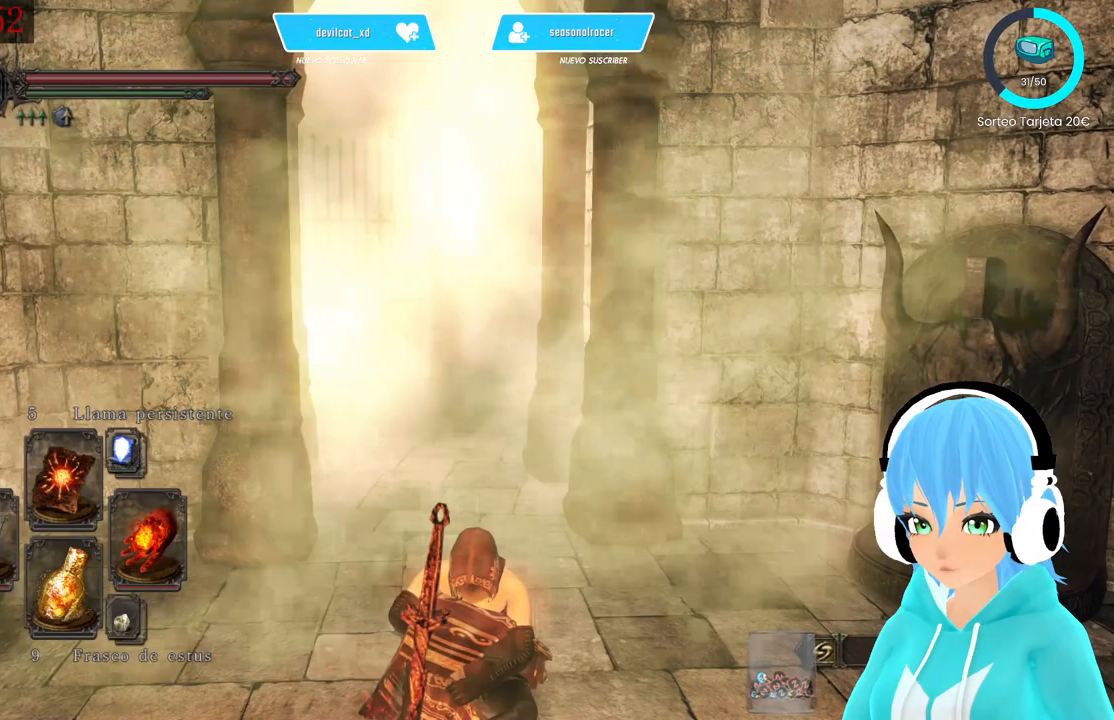
{"buttons": [], "left_stick": "center", "right_stick": "center", "events": []}